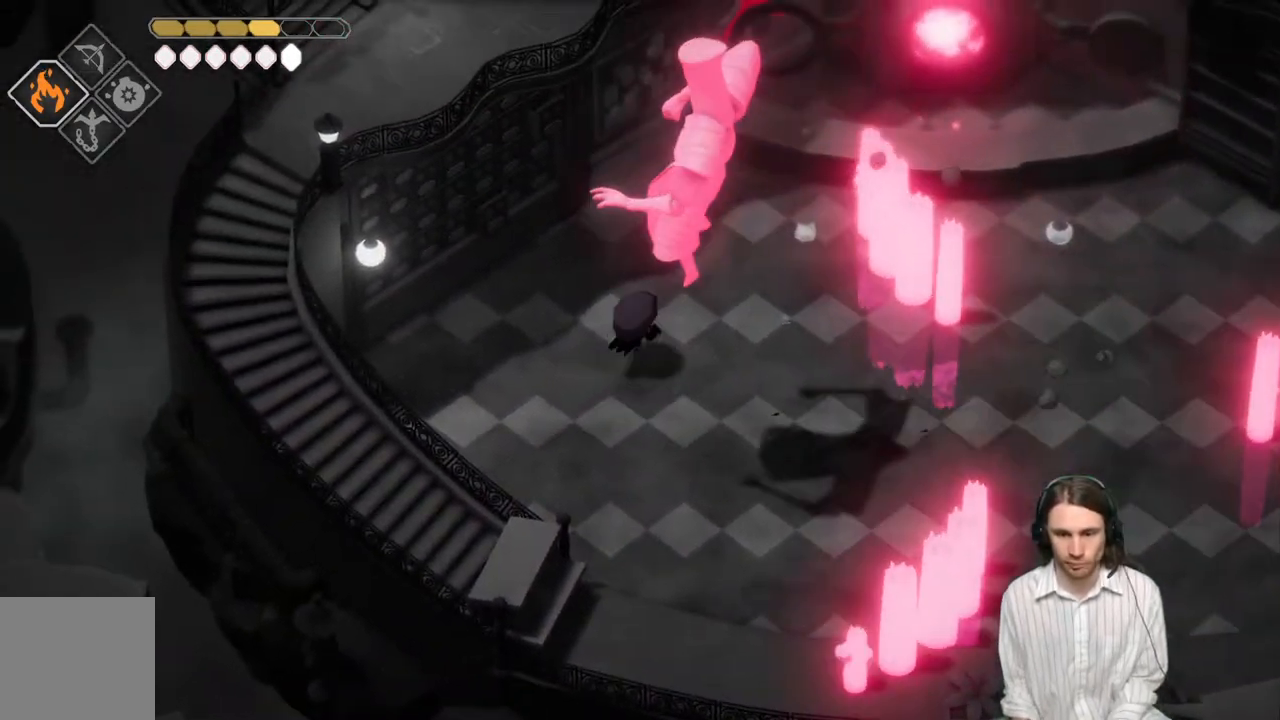
Gameplay with a controller (Xbox layout); each line is a JSON object with the inputs held at the frame after it. "events" lists button and stick changes between this image and that frame as [ms after this image, input, new state], when the widget could be followed in between.
{"buttons": [], "left_stick": "right", "right_stick": "center", "events": [[133, "B", "up"], [150, "left_stick", "up-right"], [400, "left_stick", "right"]]}
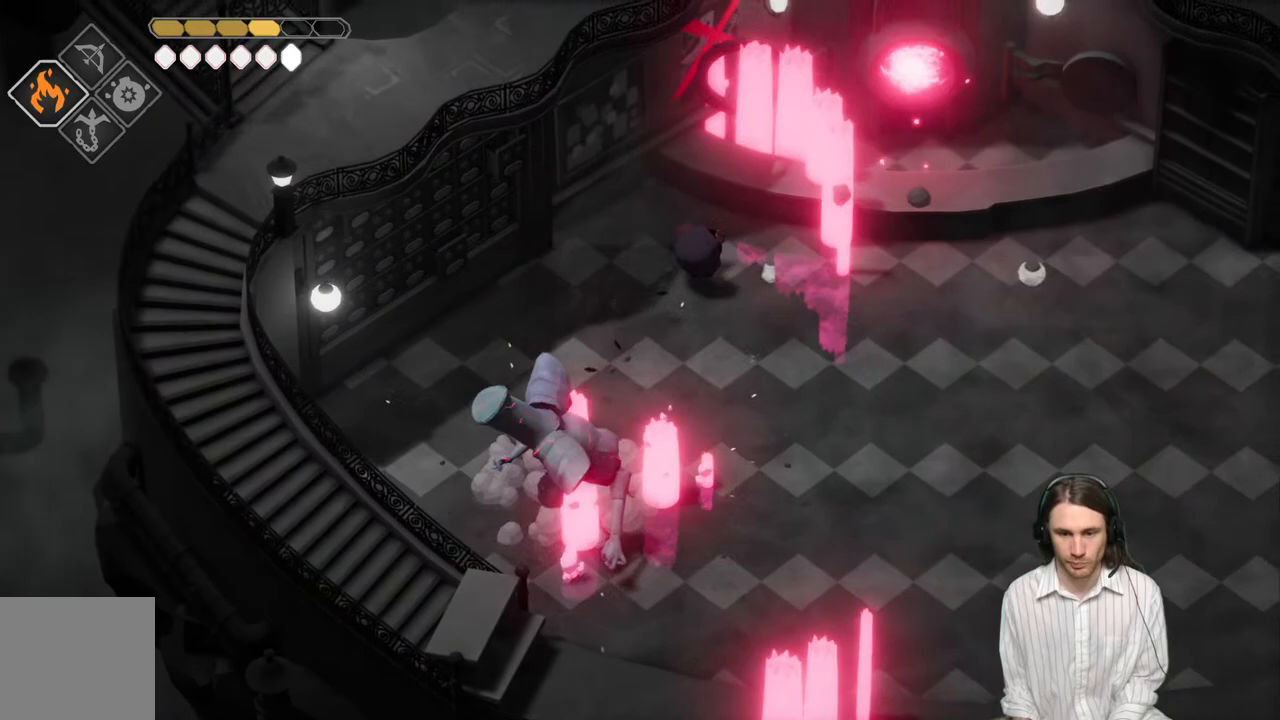
{"buttons": [], "left_stick": "right", "right_stick": "center", "events": []}
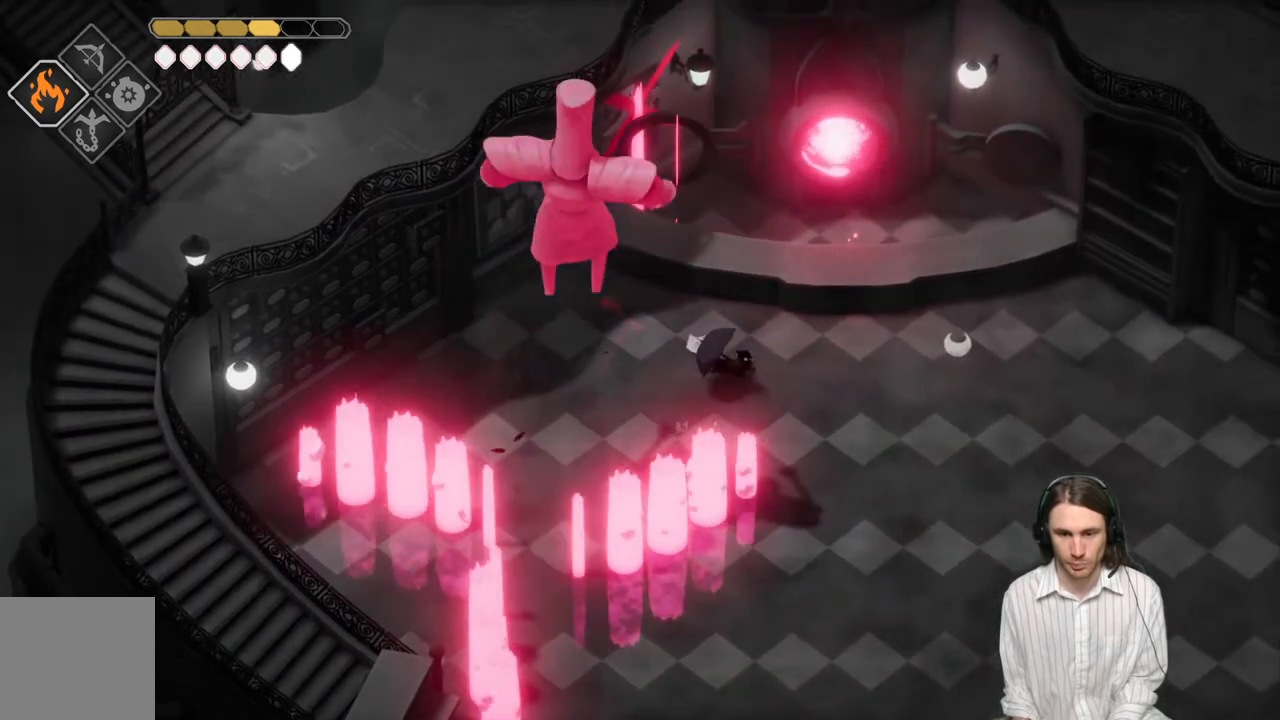
{"buttons": ["B"], "left_stick": "up-right", "right_stick": "center", "events": [[333, "B", "down"], [333, "left_stick", "up-right"]]}
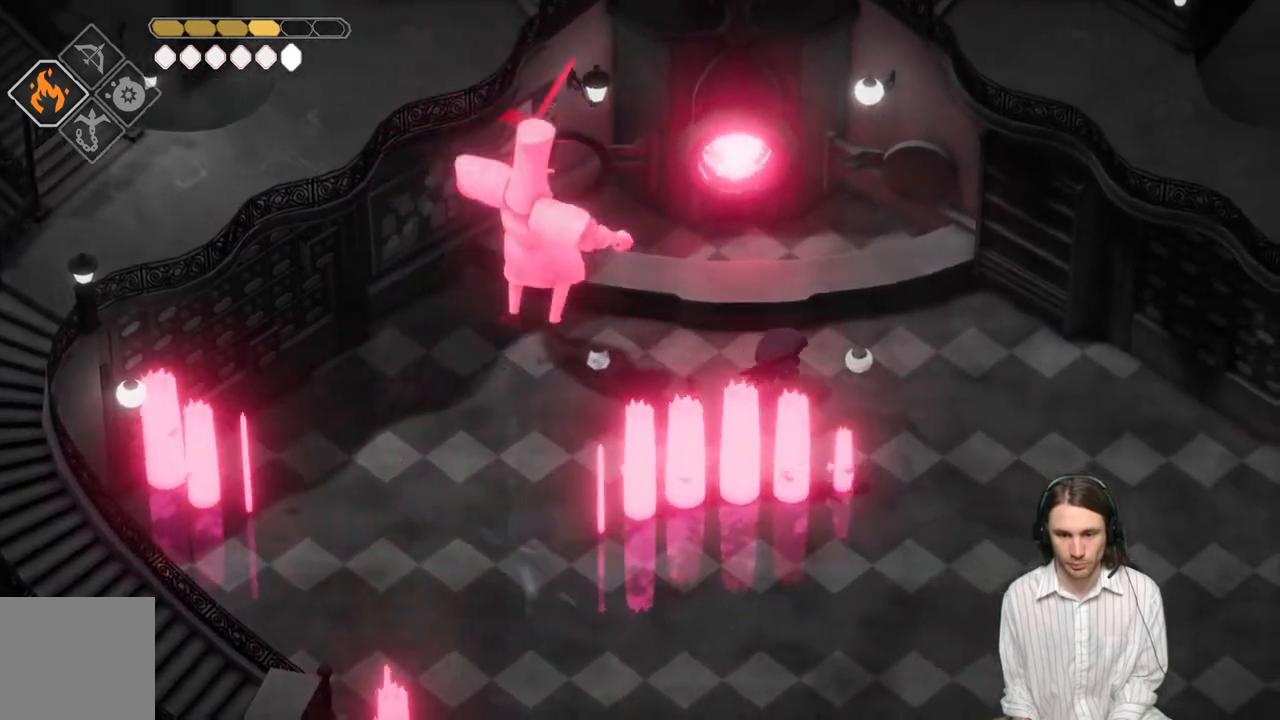
{"buttons": ["L2", "R2"], "left_stick": "up-left", "right_stick": "center", "events": [[117, "B", "up"], [450, "left_stick", "up-left"], [467, "L2", "down"], [500, "R2", "down"]]}
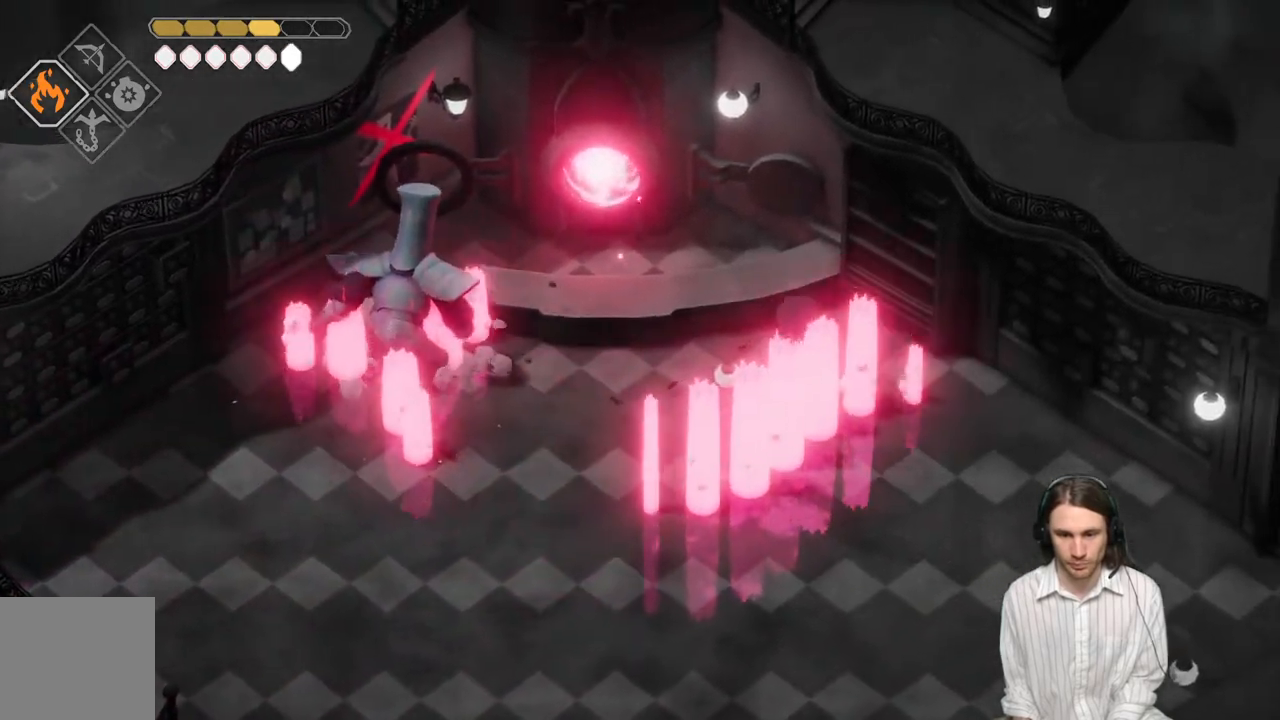
{"buttons": ["L2", "R2", "L3"], "left_stick": "left", "right_stick": "center", "events": [[50, "L3", "down"], [50, "left_stick", "left"]]}
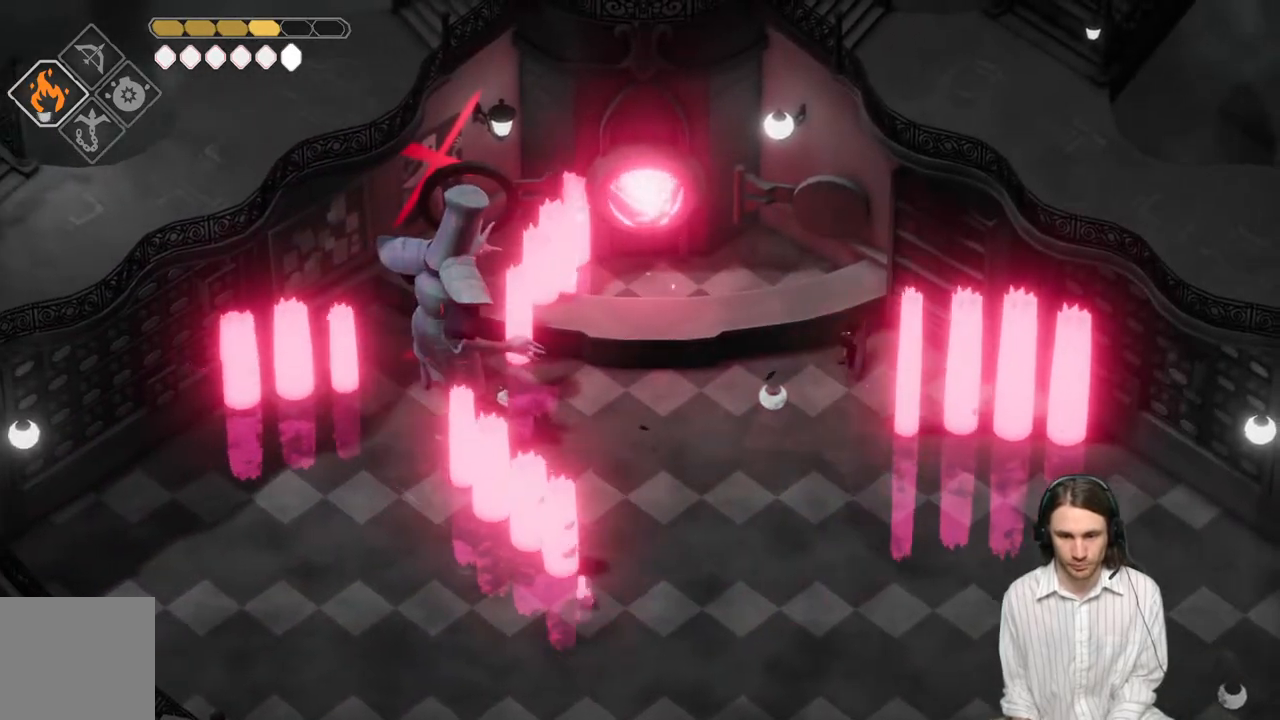
{"buttons": [], "left_stick": "down", "right_stick": "center", "events": [[83, "R2", "up"], [250, "L3", "up"], [317, "L2", "up"], [350, "left_stick", "down-left"], [500, "left_stick", "down"]]}
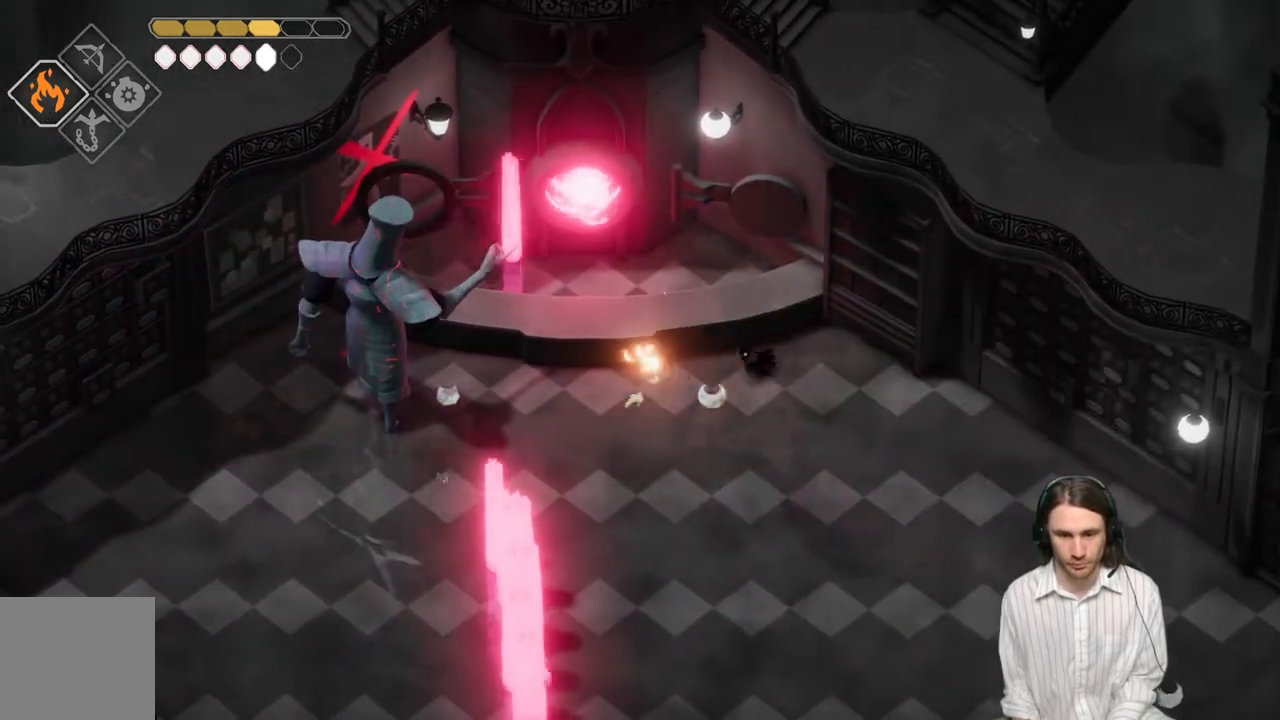
{"buttons": ["L2", "R2", "L3"], "left_stick": "left", "right_stick": "center", "events": [[350, "L2", "down"], [383, "left_stick", "left"], [417, "L3", "down"], [417, "R2", "down"]]}
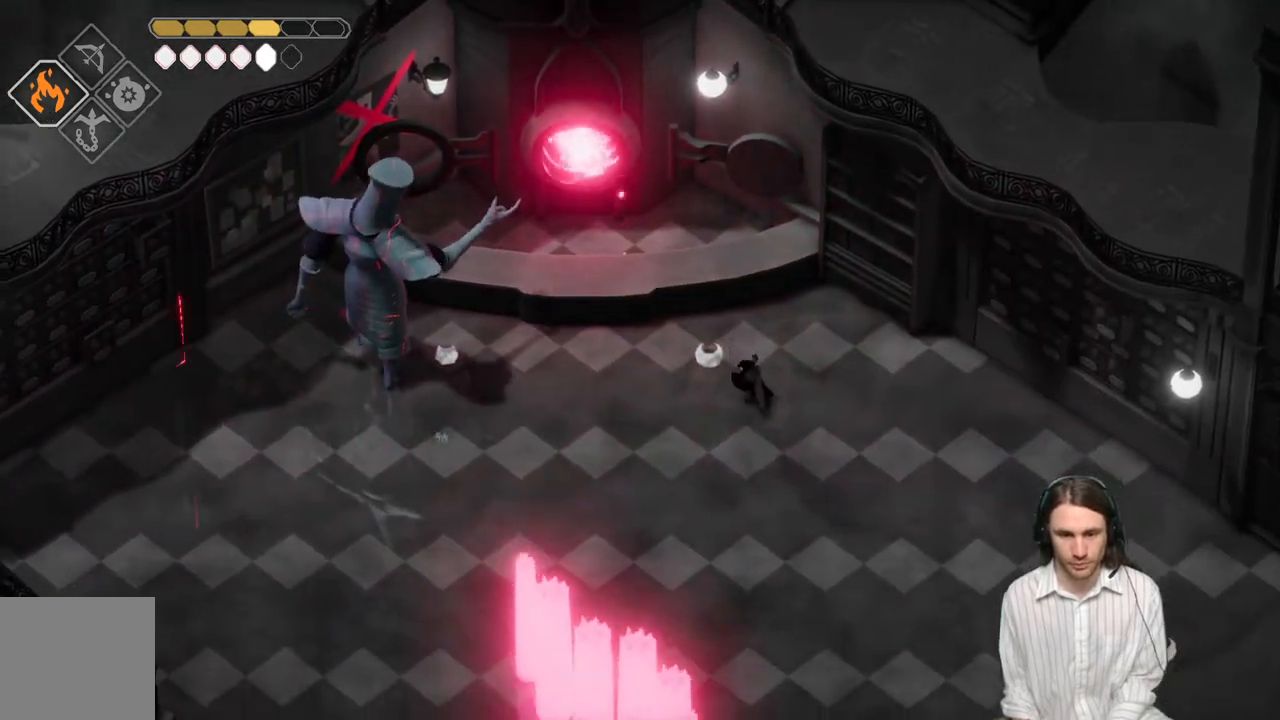
{"buttons": ["L2"], "left_stick": "left", "right_stick": "center", "events": [[333, "R2", "up"], [483, "L3", "up"]]}
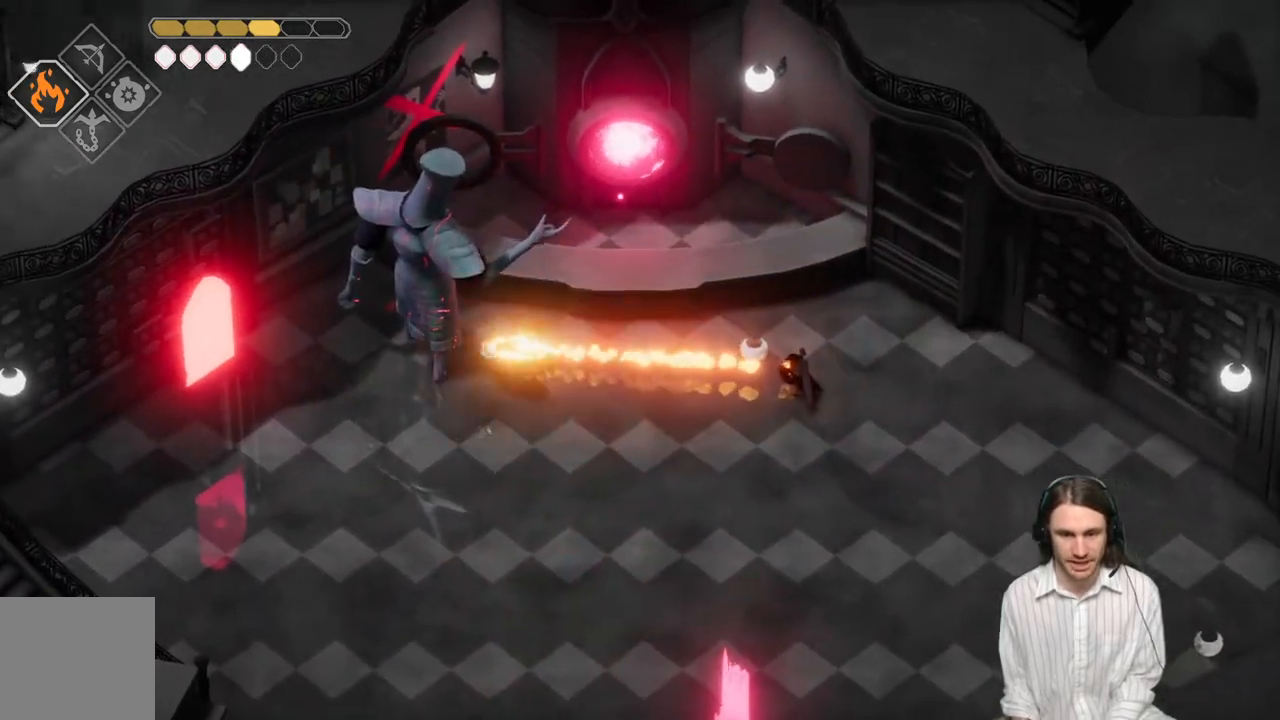
{"buttons": [], "left_stick": "down", "right_stick": "center", "events": [[83, "L2", "up"], [83, "left_stick", "down-left"], [500, "left_stick", "down"]]}
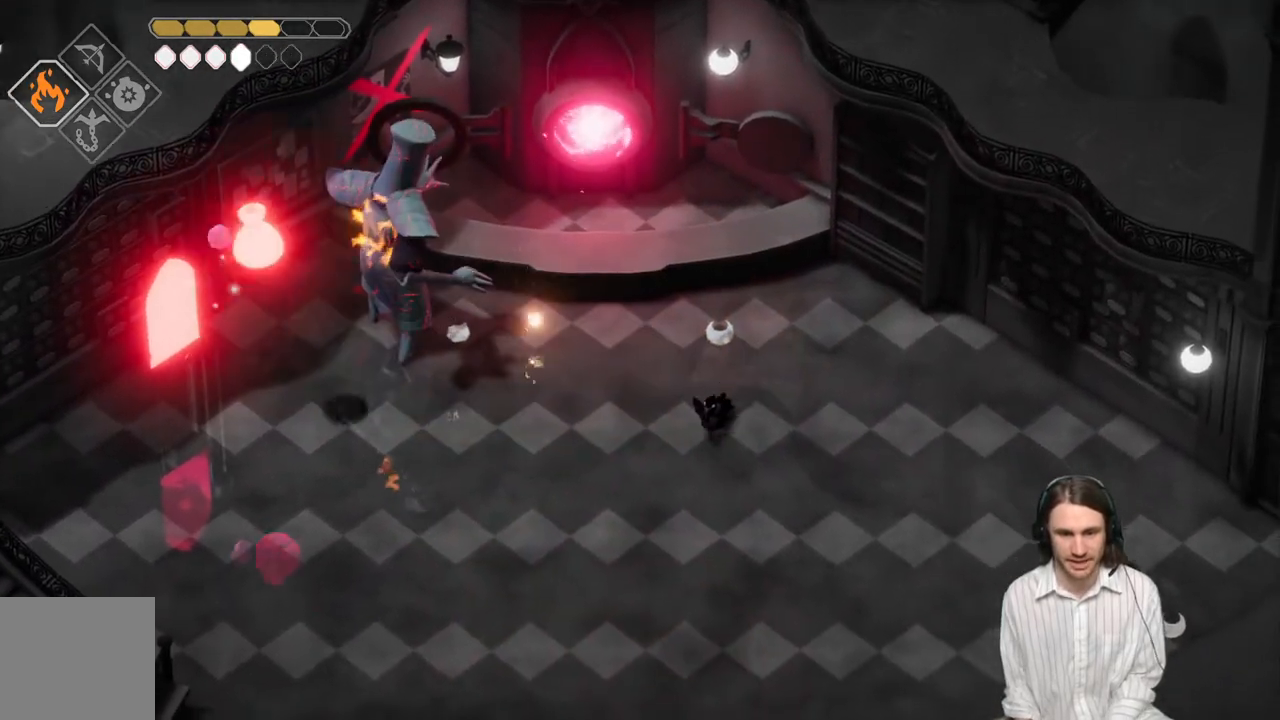
{"buttons": ["B"], "left_stick": "down", "right_stick": "center", "events": [[500, "B", "down"]]}
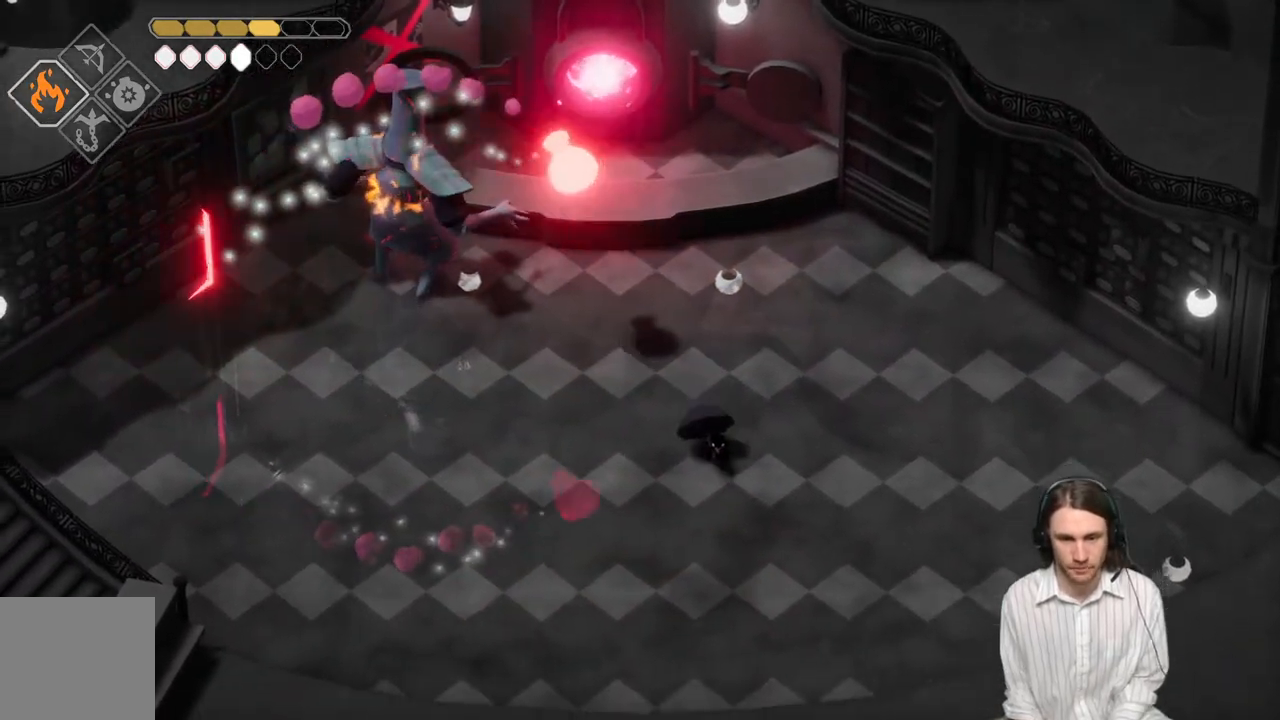
{"buttons": [], "left_stick": "down-left", "right_stick": "center", "events": [[183, "B", "up"], [417, "left_stick", "down-left"]]}
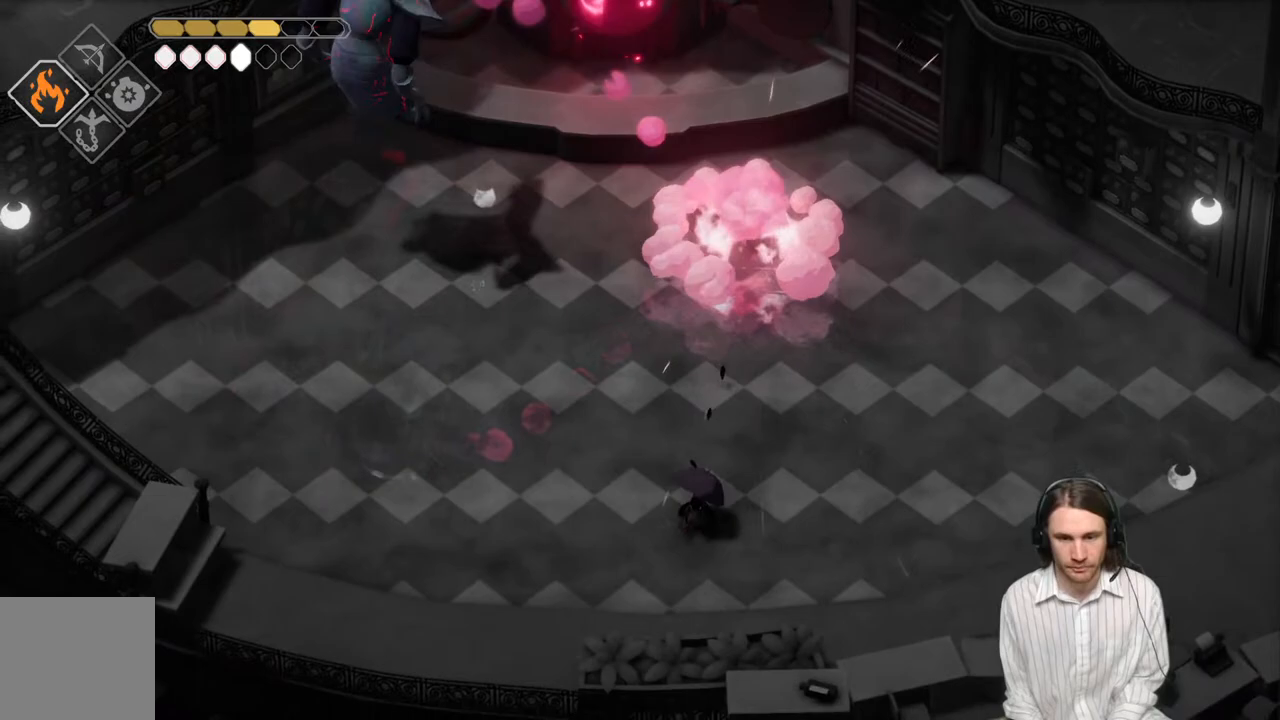
{"buttons": ["L2", "R2"], "left_stick": "up-left", "right_stick": "center", "events": [[67, "L2", "down"], [150, "R2", "down"], [150, "left_stick", "up-left"]]}
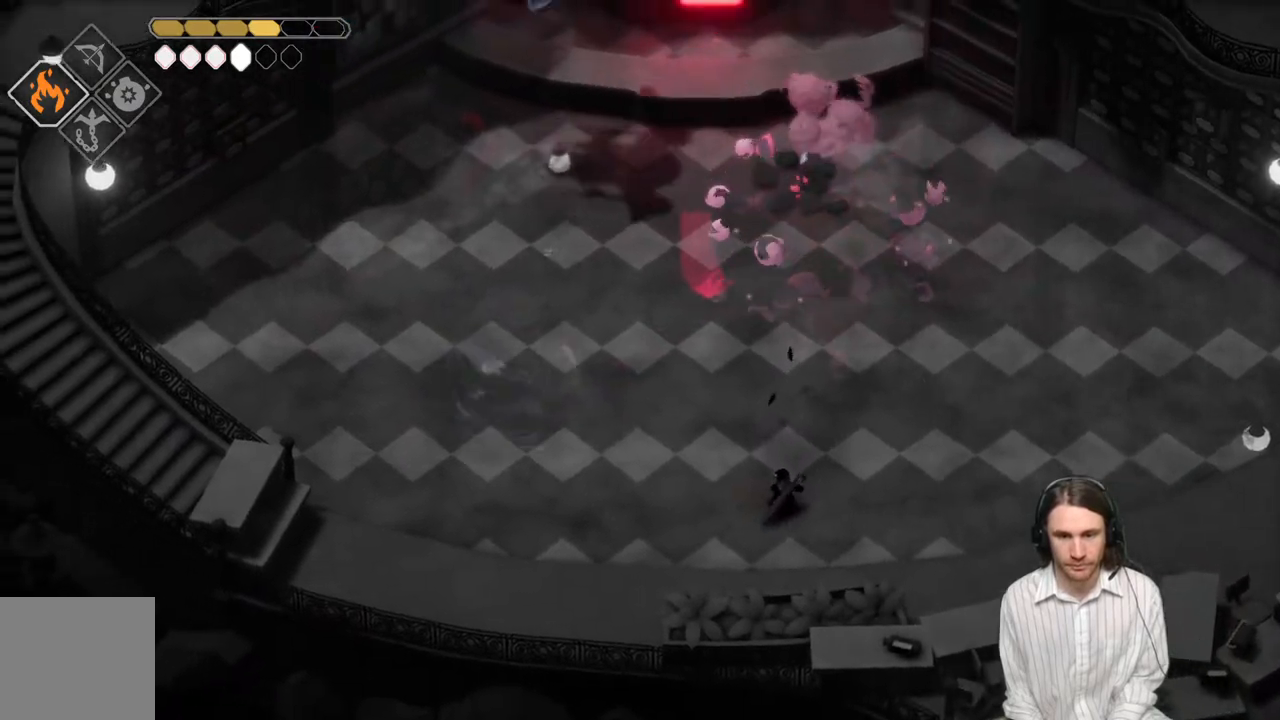
{"buttons": [], "left_stick": "up-right", "right_stick": "center", "events": [[150, "R2", "up"], [367, "L2", "up"], [400, "left_stick", "up-right"]]}
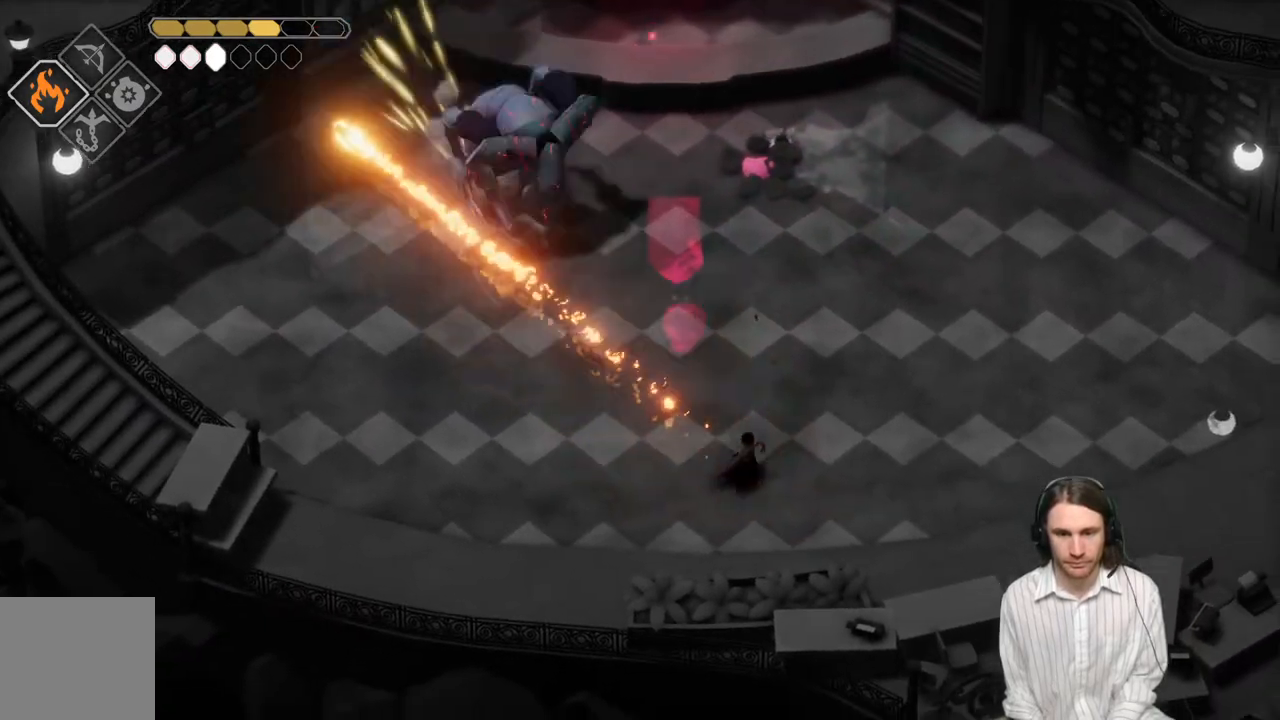
{"buttons": [], "left_stick": "up-right", "right_stick": "center", "events": [[167, "B", "down"], [317, "B", "up"]]}
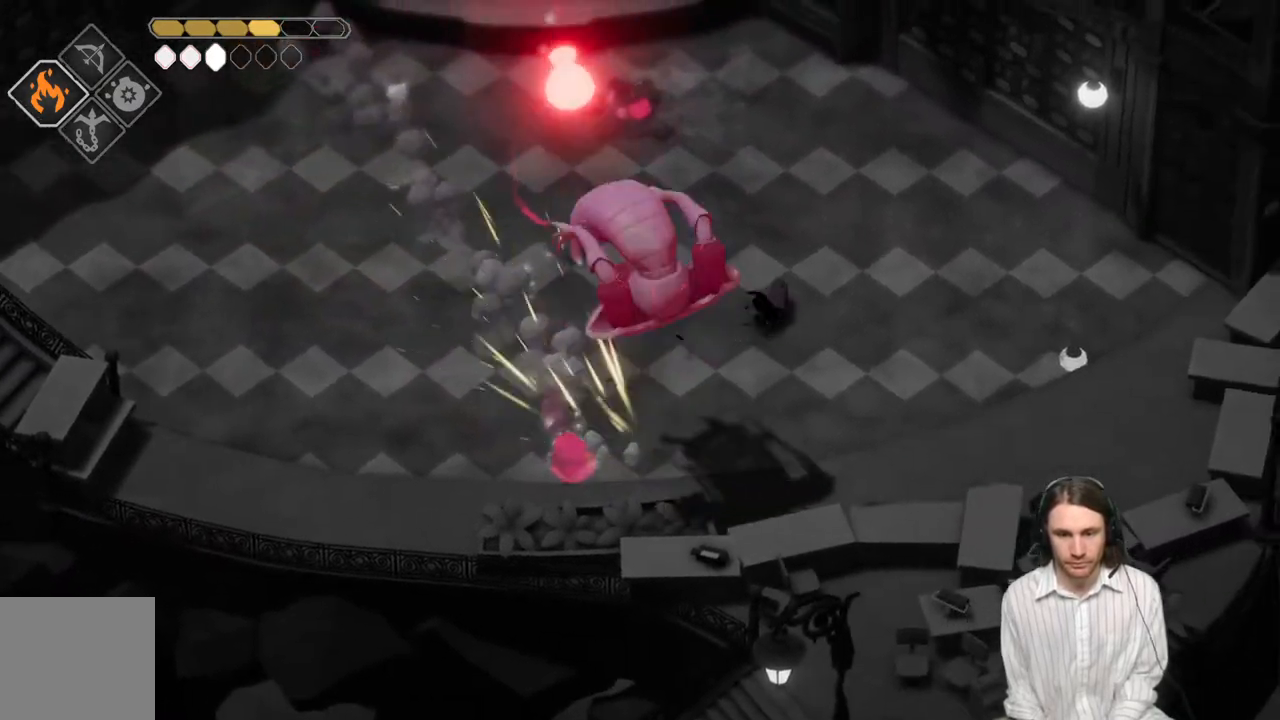
{"buttons": [], "left_stick": "down-left", "right_stick": "center", "events": [[100, "left_stick", "up"], [250, "left_stick", "up-right"], [467, "left_stick", "down-left"]]}
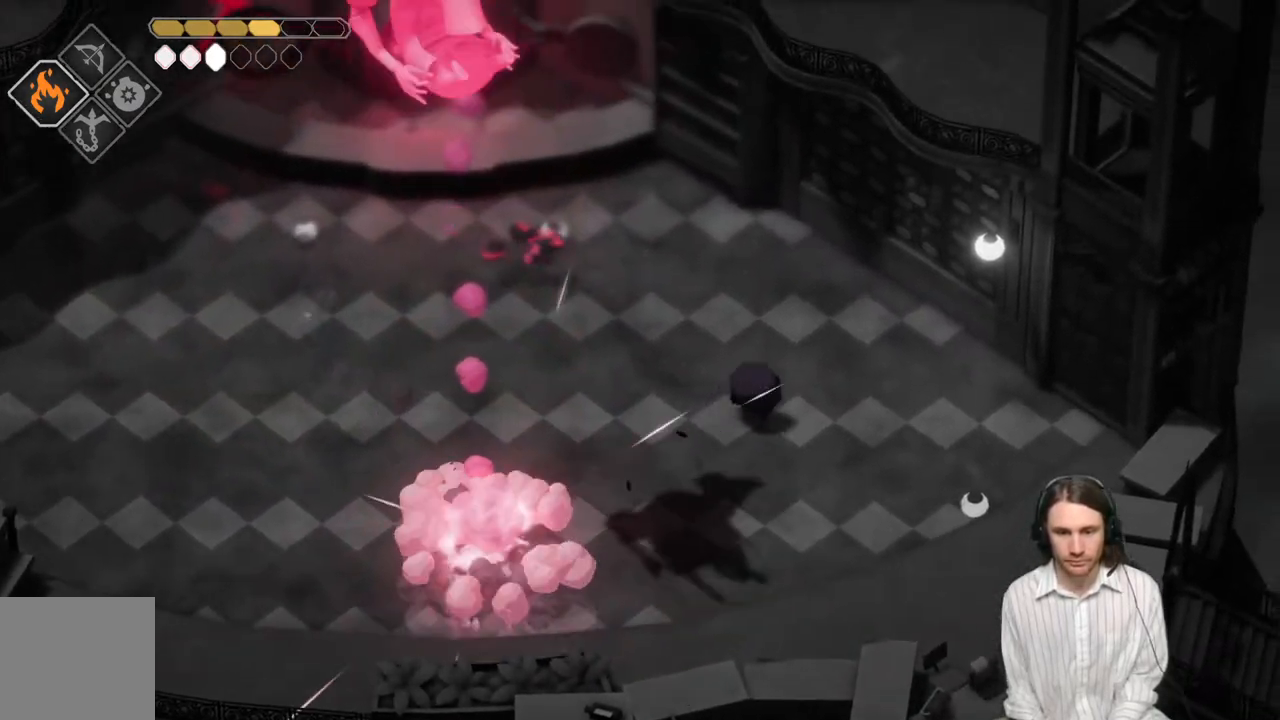
{"buttons": [], "left_stick": "down-left", "right_stick": "center", "events": []}
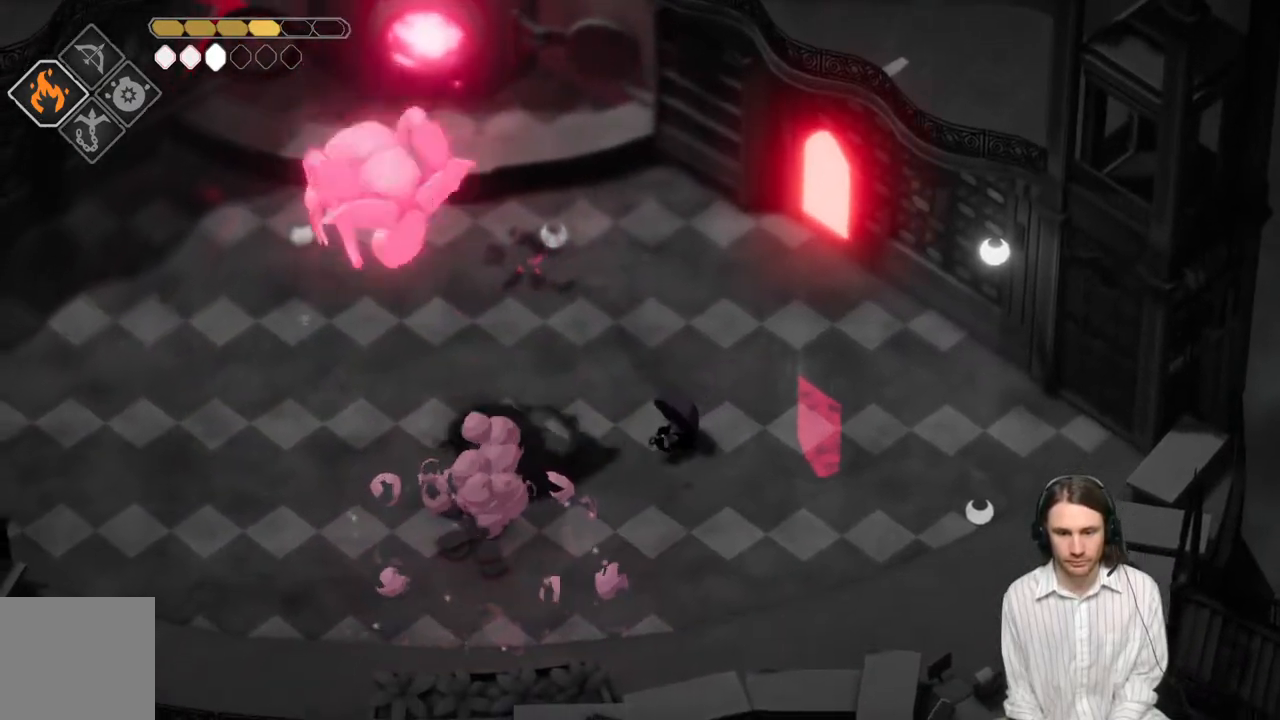
{"buttons": [], "left_stick": "left", "right_stick": "center", "events": [[267, "left_stick", "left"]]}
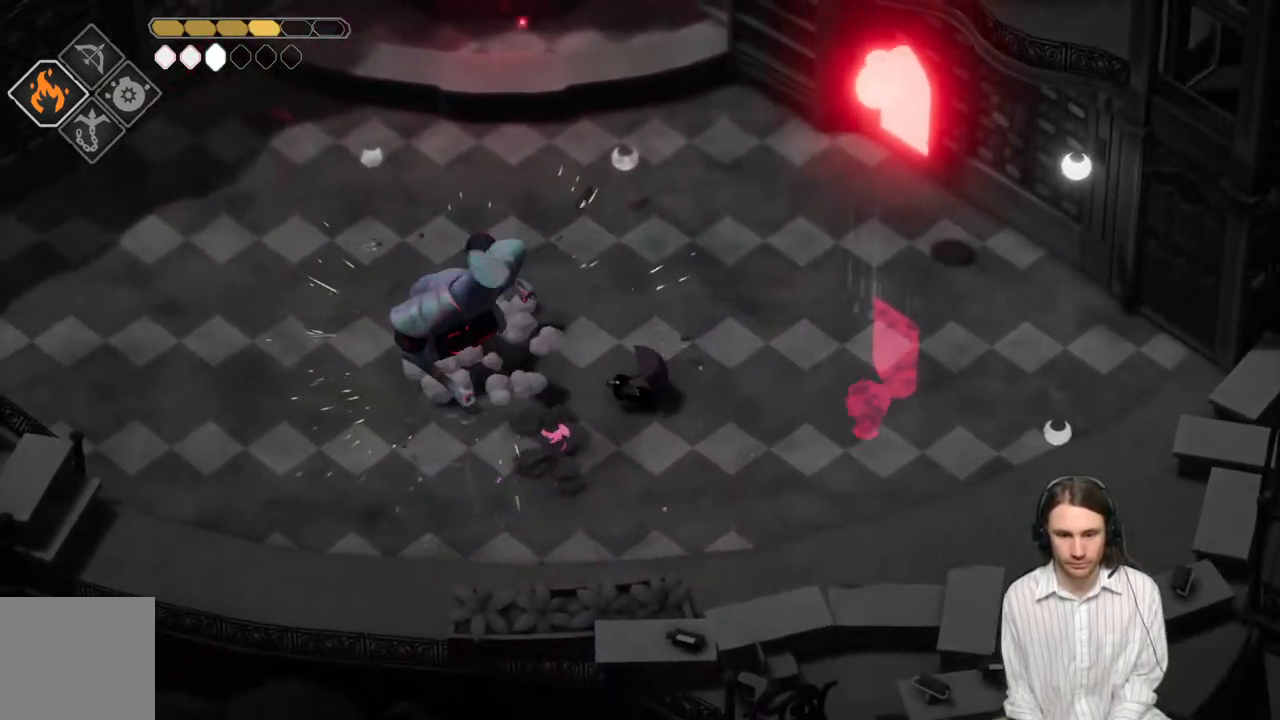
{"buttons": ["L1", "L3"], "left_stick": "left", "right_stick": "center", "events": [[50, "L3", "down"], [83, "L1", "down"], [183, "L1", "up"], [267, "L1", "down"], [367, "L1", "up"], [433, "L1", "down"]]}
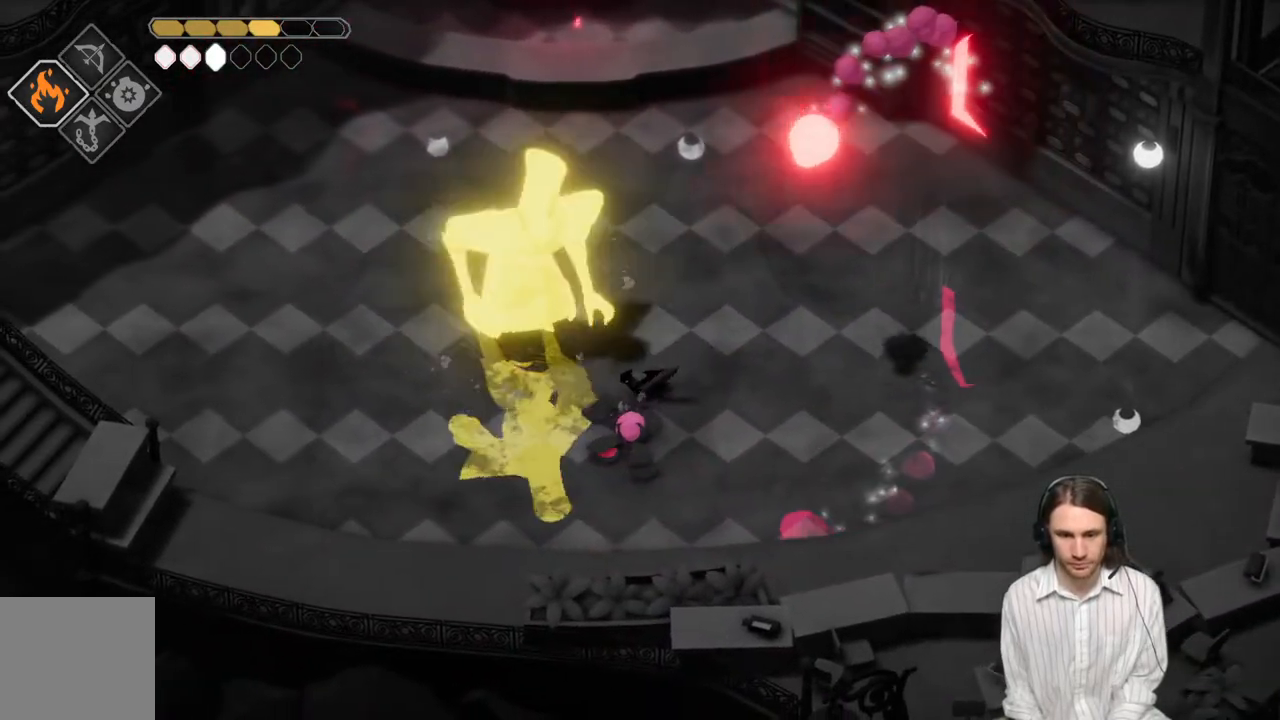
{"buttons": ["L3"], "left_stick": "left", "right_stick": "center", "events": [[33, "L1", "up"], [117, "L3", "up"], [167, "B", "down"], [217, "L3", "down"], [383, "B", "up"]]}
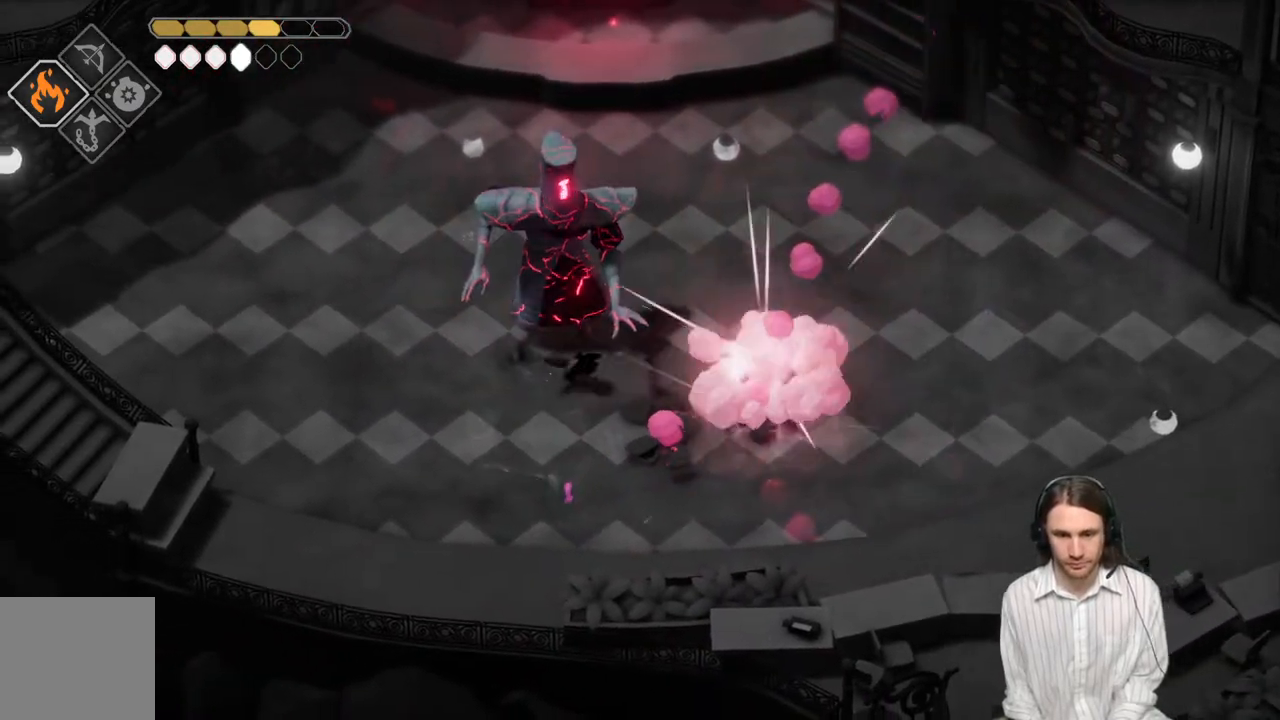
{"buttons": [], "left_stick": "up-right", "right_stick": "center", "events": [[33, "L3", "up"], [100, "L1", "down"], [150, "left_stick", "up"], [233, "left_stick", "up-right"], [250, "L1", "up"], [317, "L1", "down"], [433, "L1", "up"]]}
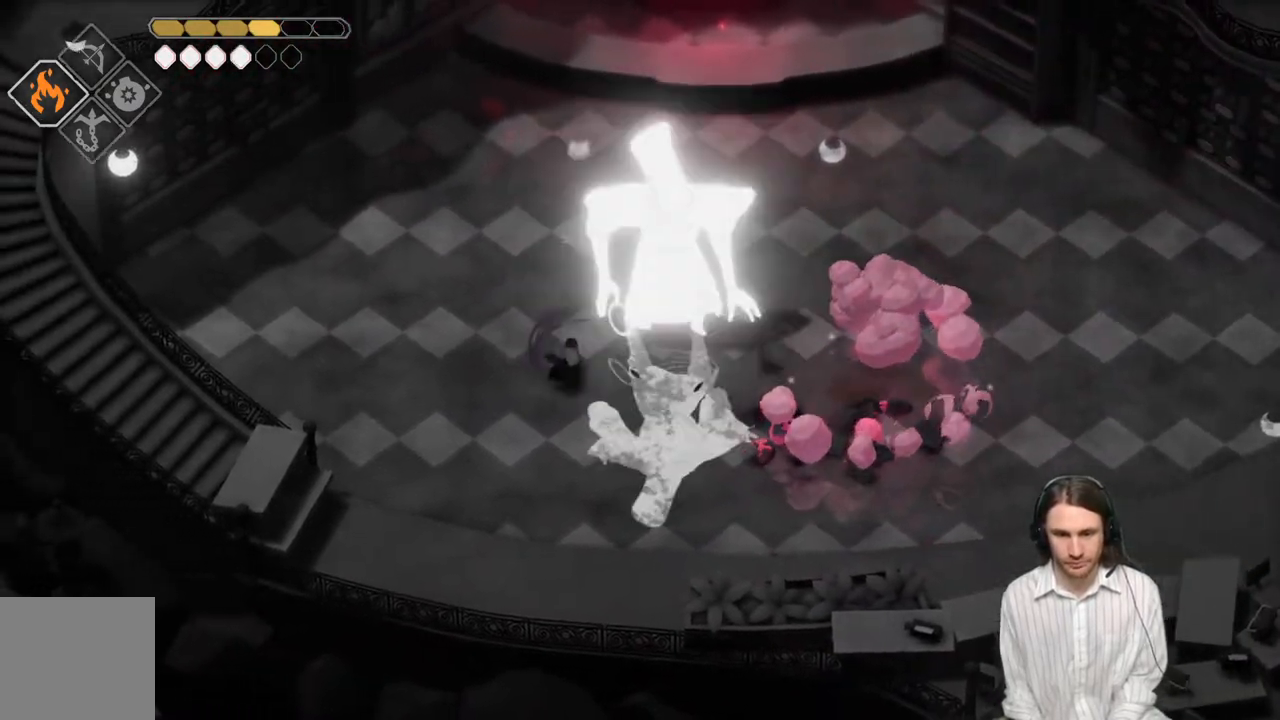
{"buttons": ["B"], "left_stick": "left", "right_stick": "center", "events": [[50, "L1", "down"], [183, "L1", "up"], [233, "left_stick", "left"], [483, "B", "down"]]}
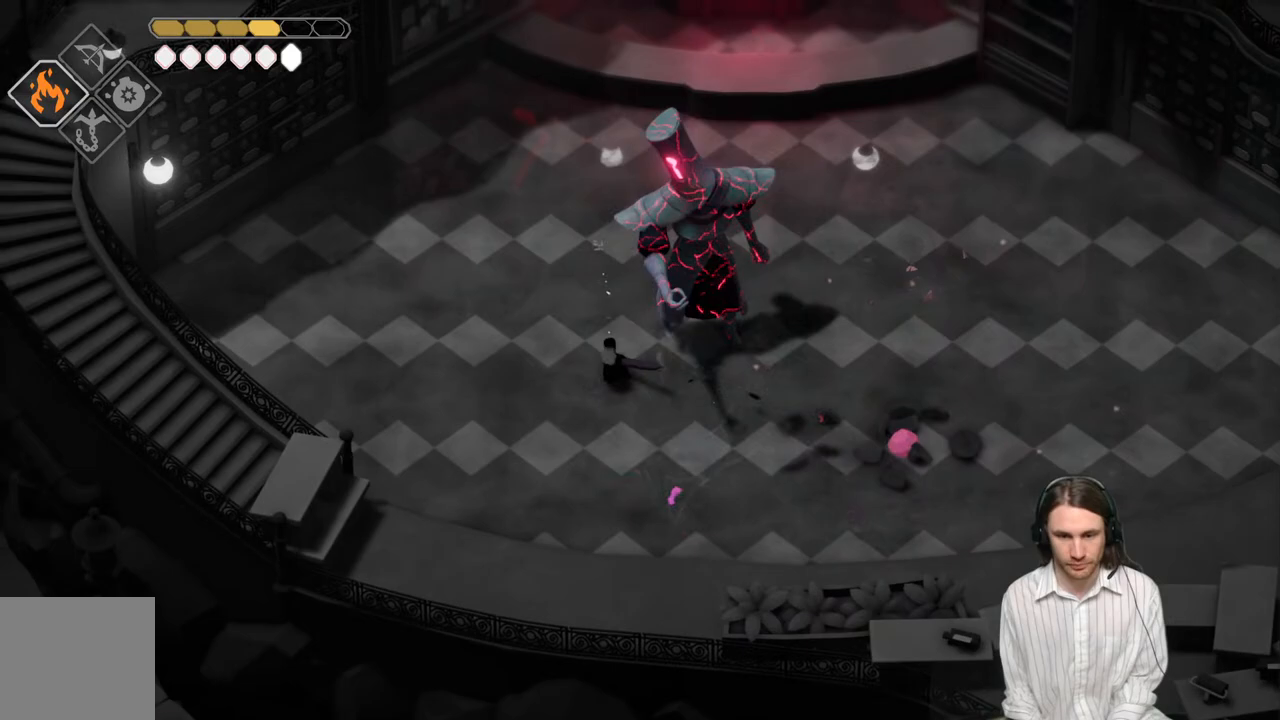
{"buttons": [], "left_stick": "left", "right_stick": "center", "events": [[17, "L3", "down"], [300, "B", "up"], [333, "L3", "up"]]}
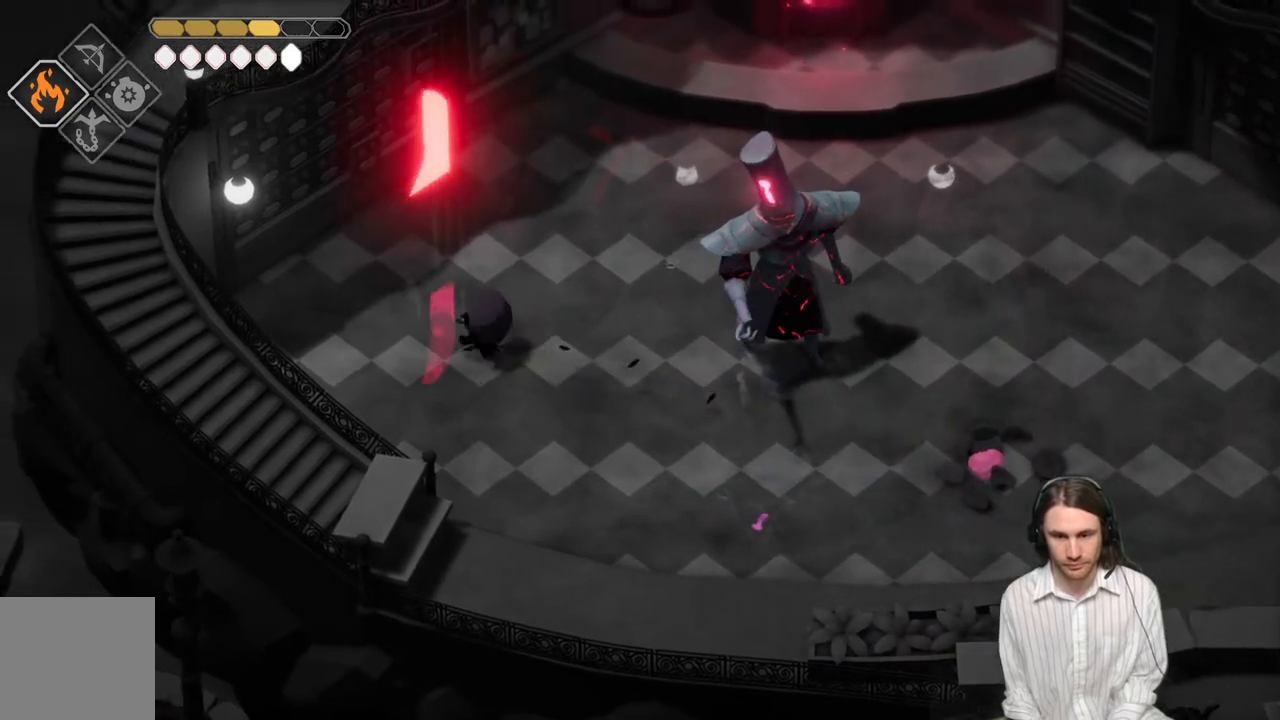
{"buttons": ["L2", "R2", "L3"], "left_stick": "right", "right_stick": "center", "events": [[150, "left_stick", "up"], [183, "L2", "down"], [217, "R2", "down"], [217, "left_stick", "right"], [300, "L3", "down"]]}
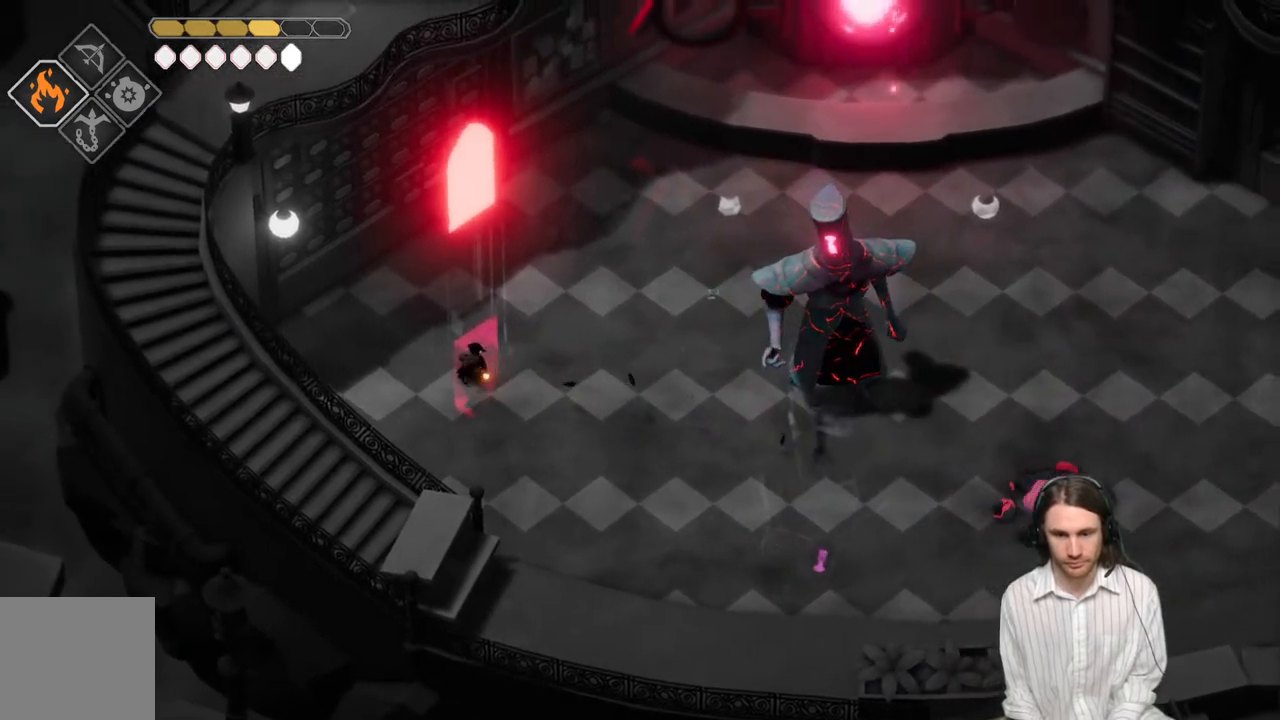
{"buttons": [], "left_stick": "right", "right_stick": "center", "events": [[283, "R2", "up"], [483, "L2", "up"], [483, "L3", "up"]]}
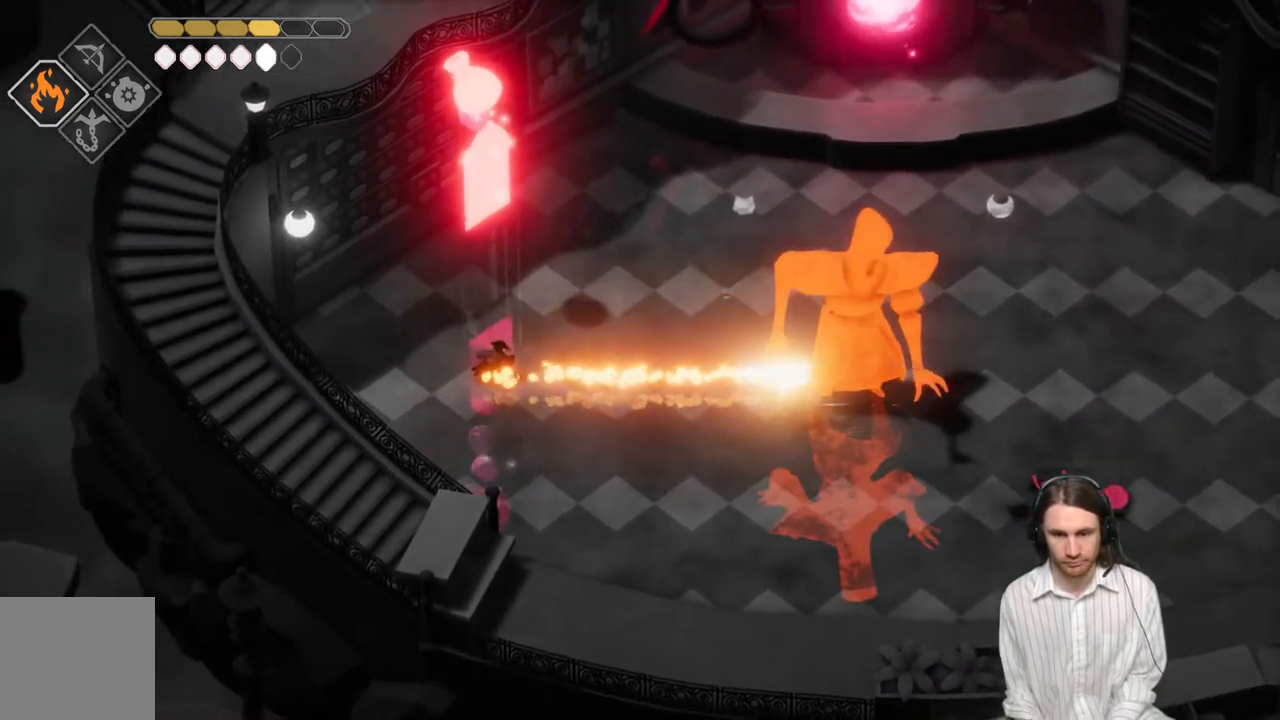
{"buttons": ["B"], "left_stick": "down-right", "right_stick": "center", "events": [[150, "left_stick", "down-right"], [433, "B", "down"]]}
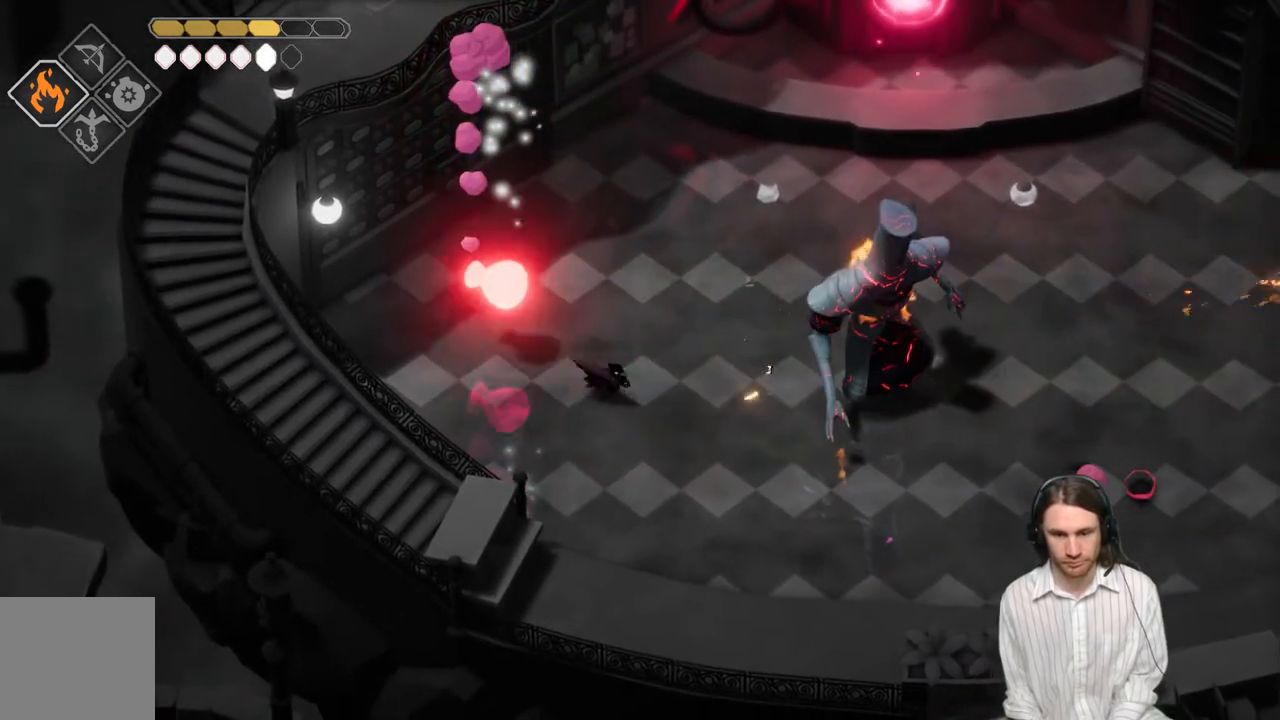
{"buttons": [], "left_stick": "down-right", "right_stick": "center", "events": [[17, "L3", "down"], [133, "B", "up"], [133, "L3", "up"]]}
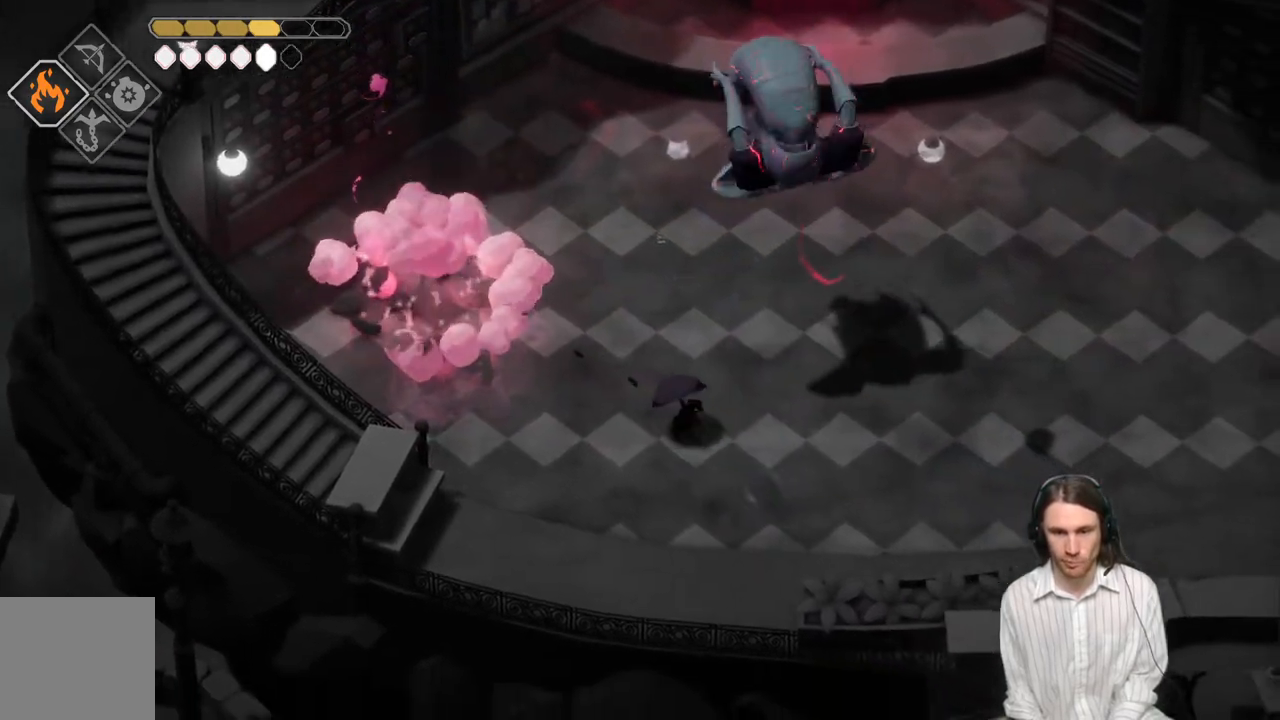
{"buttons": [], "left_stick": "right", "right_stick": "center", "events": [[417, "left_stick", "right"]]}
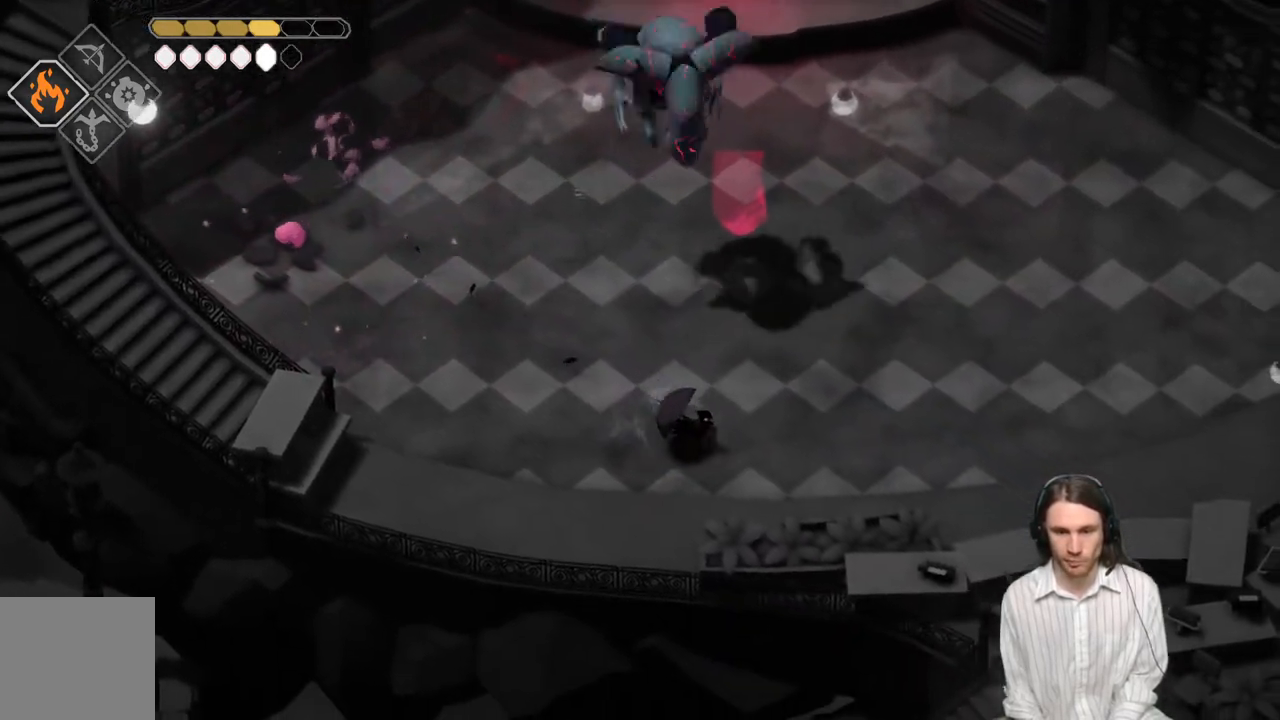
{"buttons": [], "left_stick": "up-right", "right_stick": "center", "events": [[33, "B", "down"], [83, "L3", "down"], [267, "L3", "up"], [267, "left_stick", "up-right"], [333, "B", "up"]]}
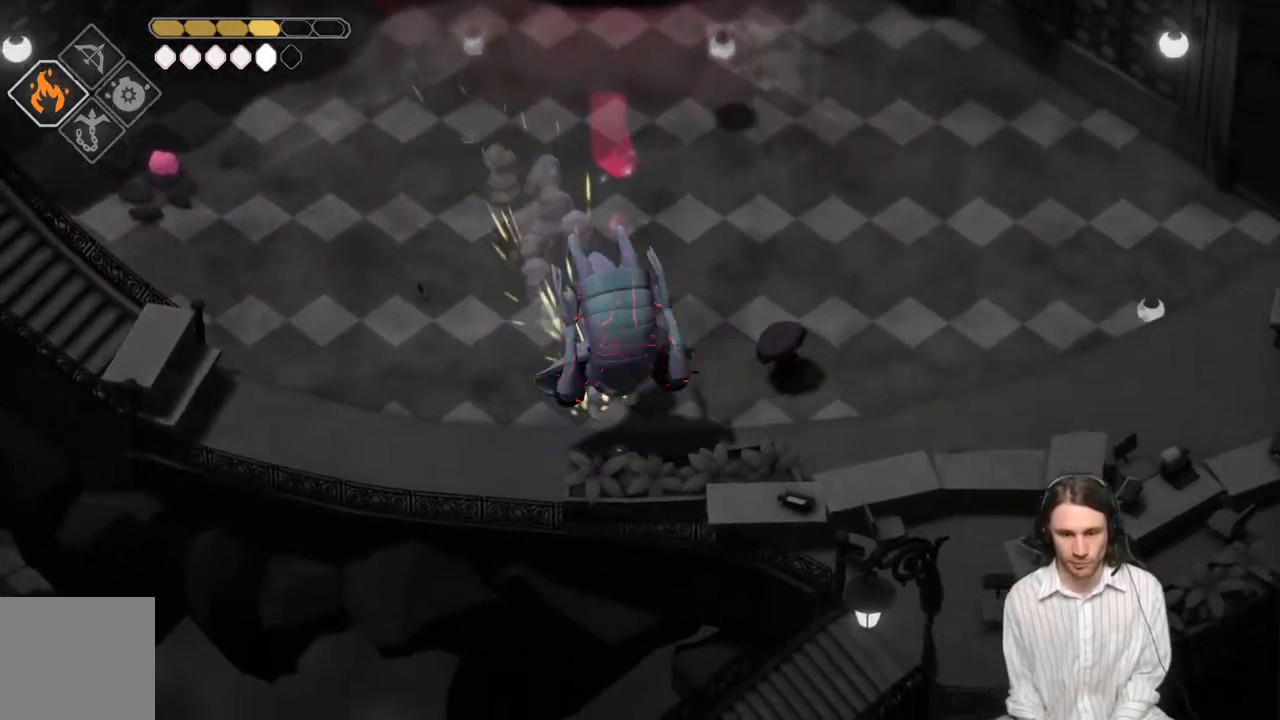
{"buttons": [], "left_stick": "up-right", "right_stick": "center", "events": []}
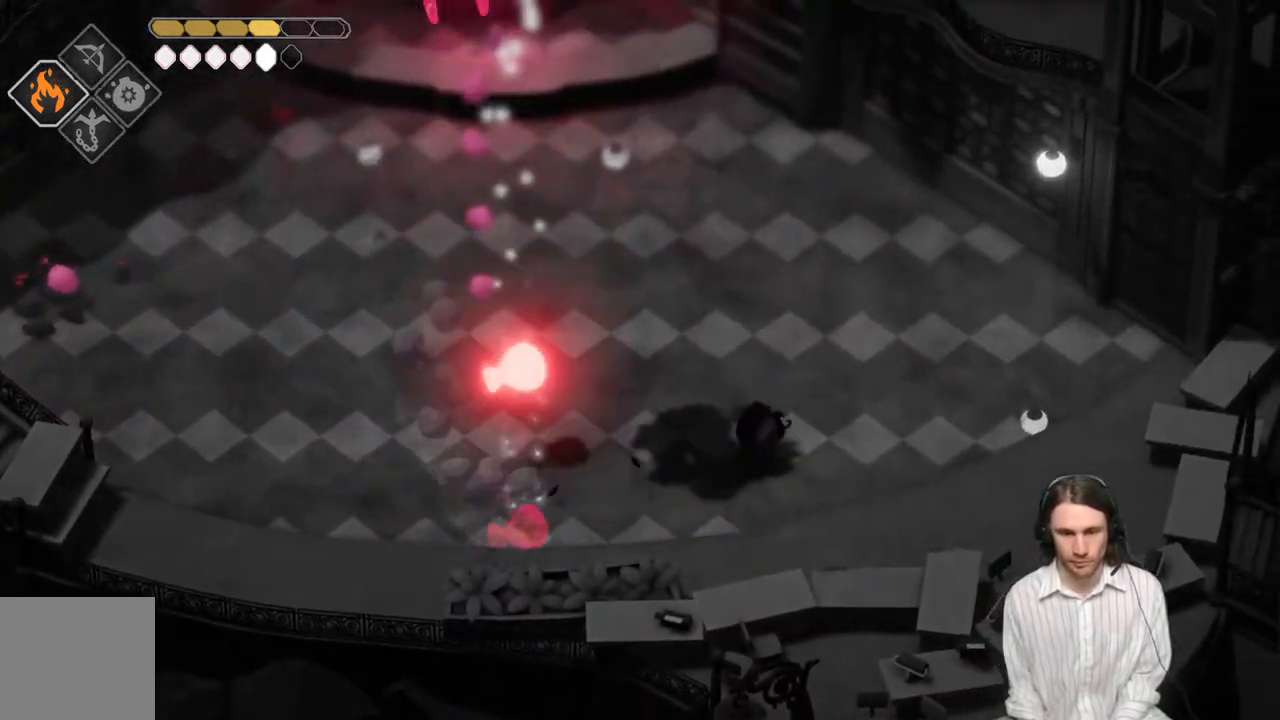
{"buttons": [], "left_stick": "left", "right_stick": "center", "events": [[50, "left_stick", "right"], [350, "left_stick", "up-left"], [400, "left_stick", "left"]]}
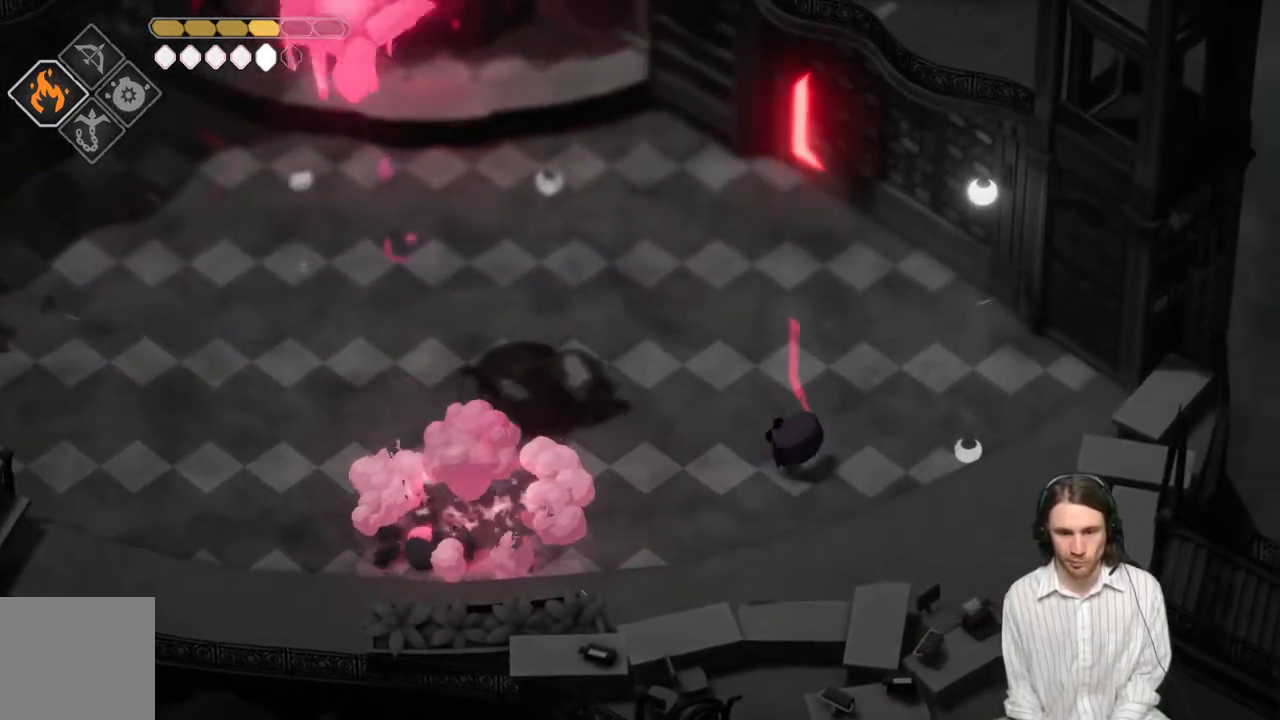
{"buttons": [], "left_stick": "left", "right_stick": "center", "events": []}